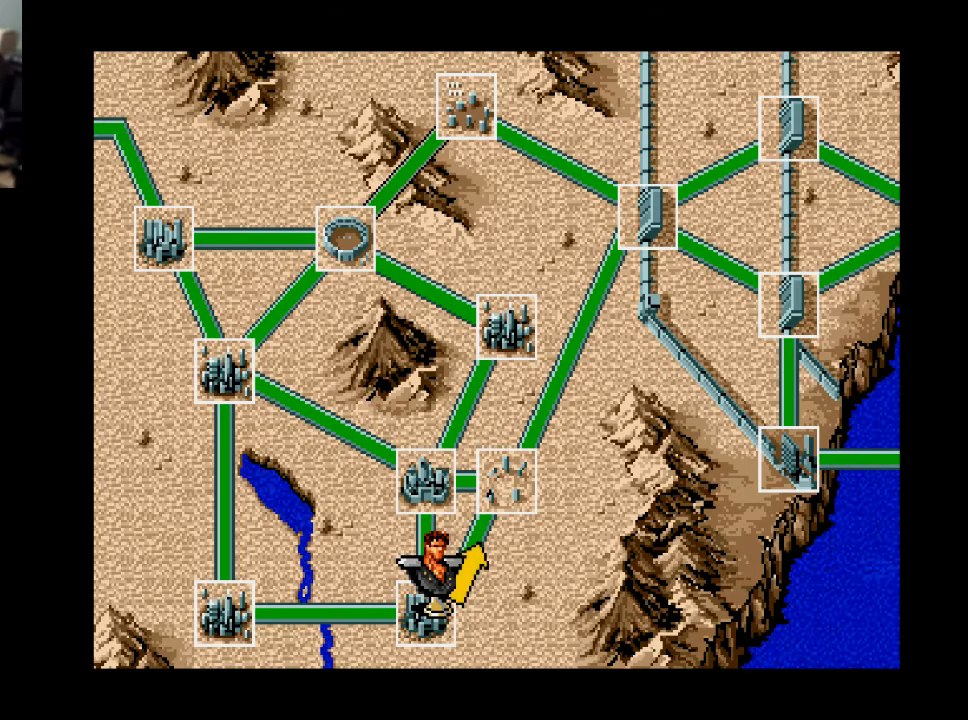
Gameplay with a controller (Xbox layout); each line is a JSON object with the inputs held at the frame after it. "events" lists button and stick changes between this image and that frame as [ms after this image, input, new state], when the widget could be followed in between. Not read: left_stick.
{"buttons": [], "right_stick": "center", "events": [[300, "B", "down"], [433, "B", "up"]]}
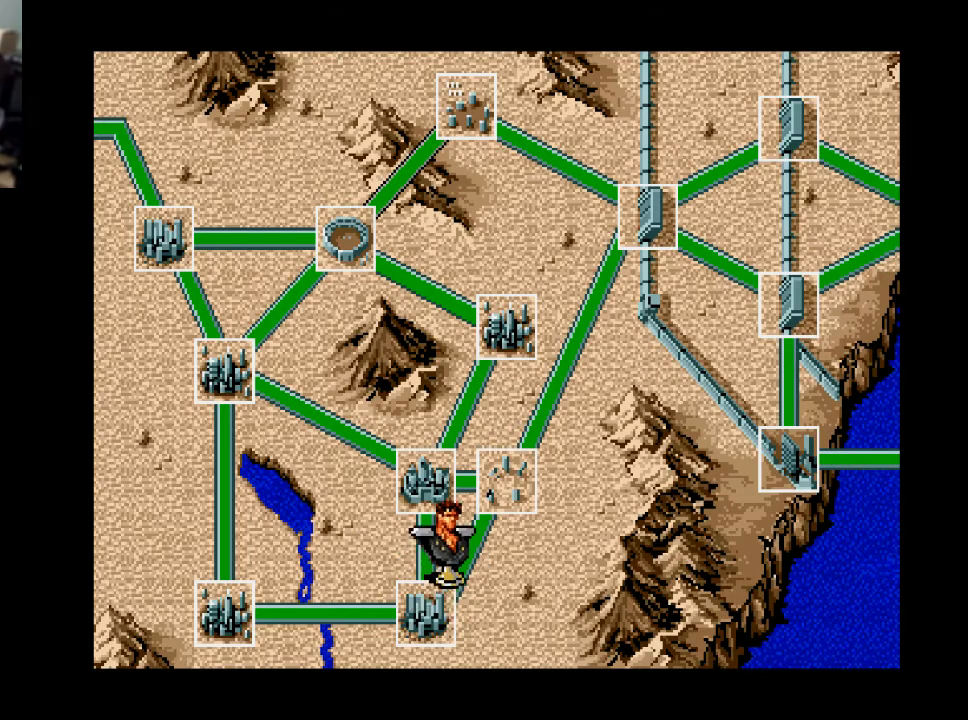
{"buttons": [], "right_stick": "center", "events": []}
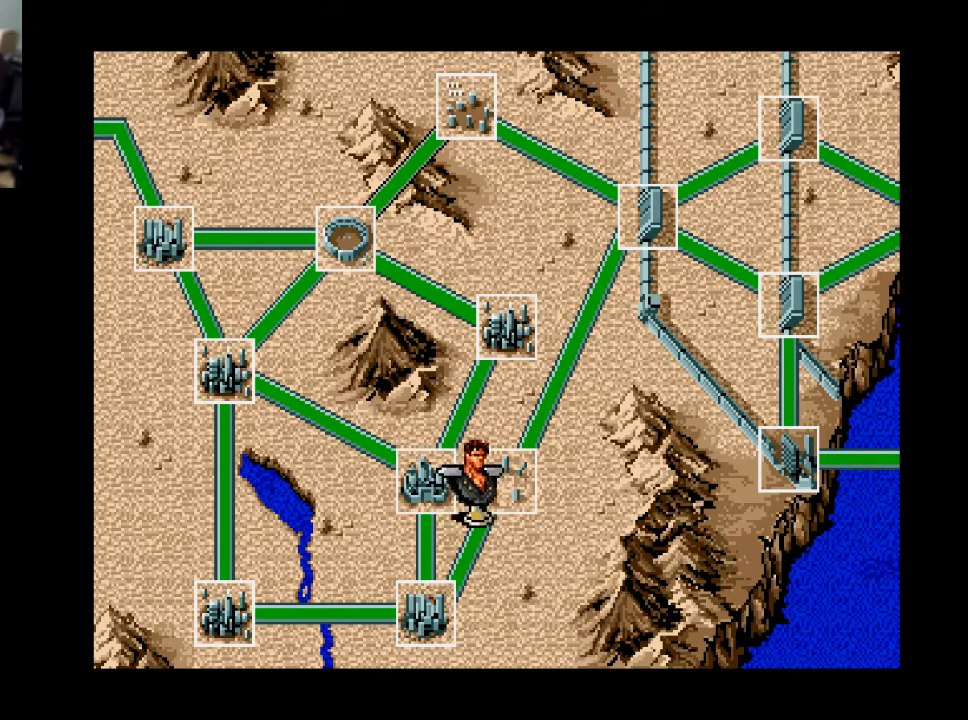
{"buttons": [], "right_stick": "center", "events": []}
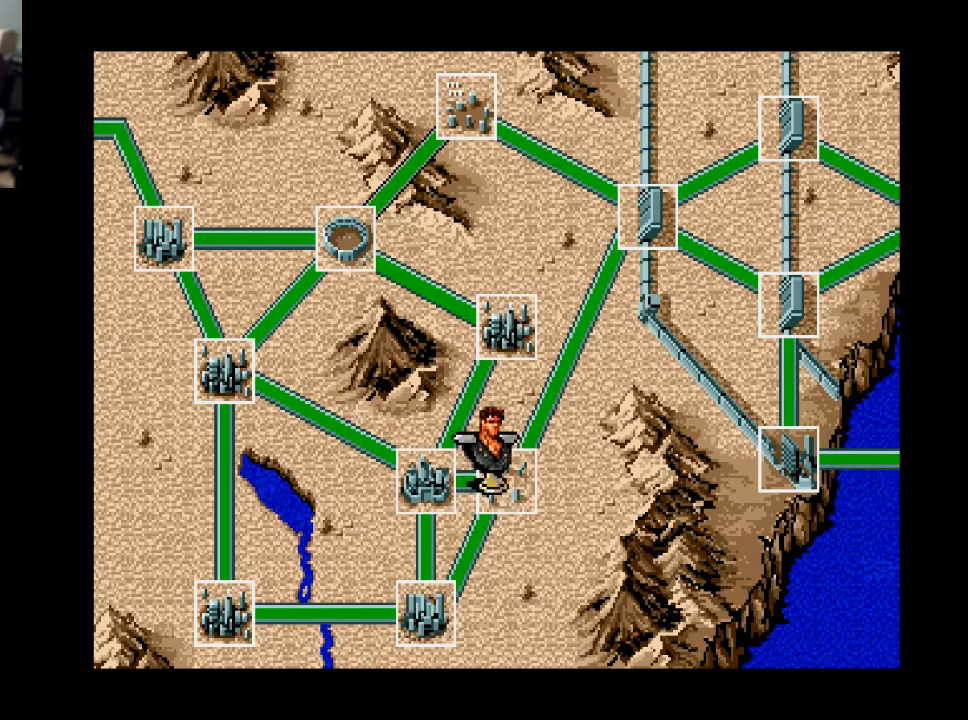
{"buttons": [], "right_stick": "center", "events": []}
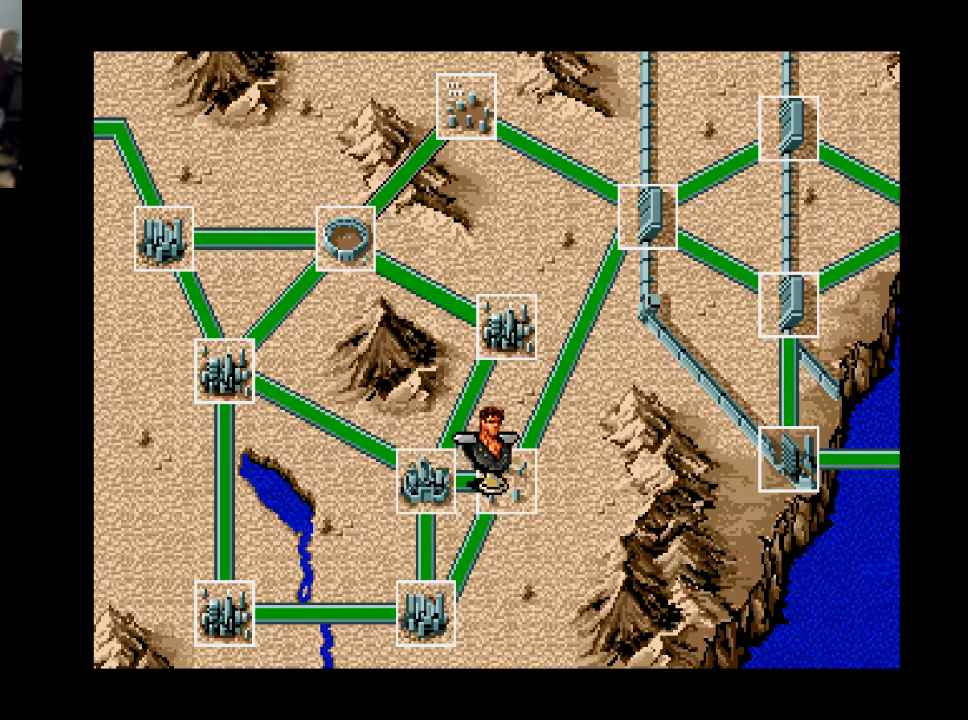
{"buttons": [], "right_stick": "center", "events": []}
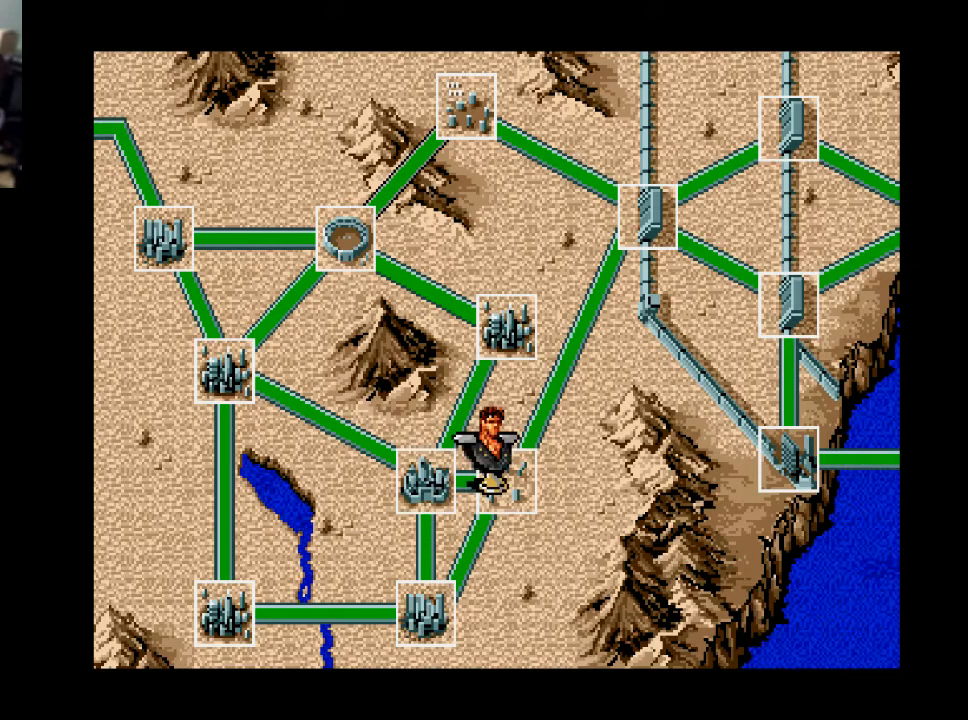
{"buttons": [], "right_stick": "center", "events": []}
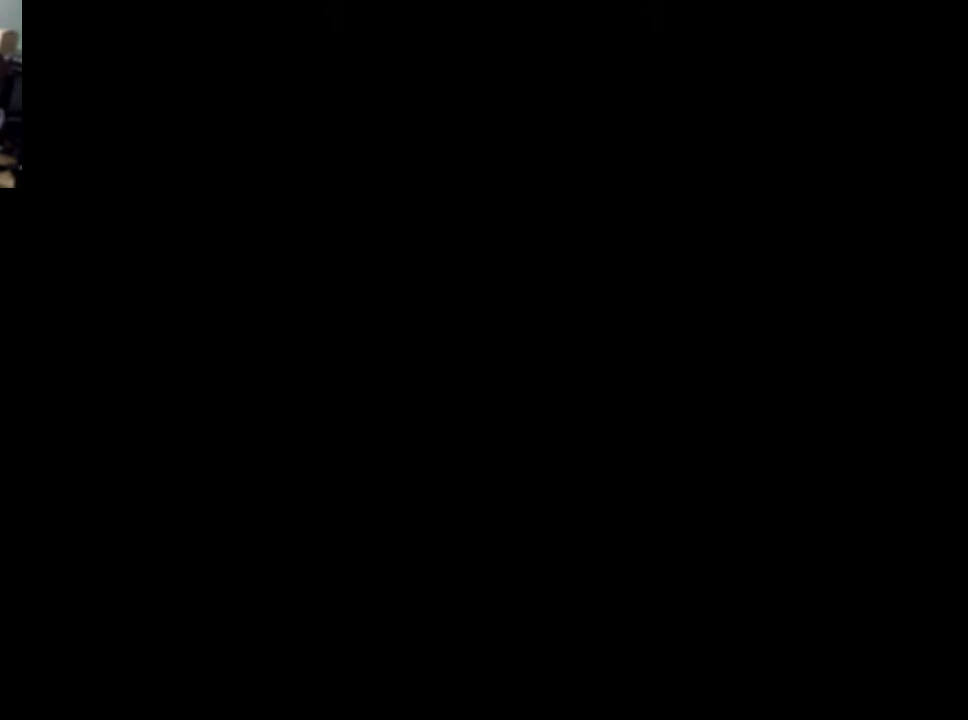
{"buttons": [], "right_stick": "center", "events": []}
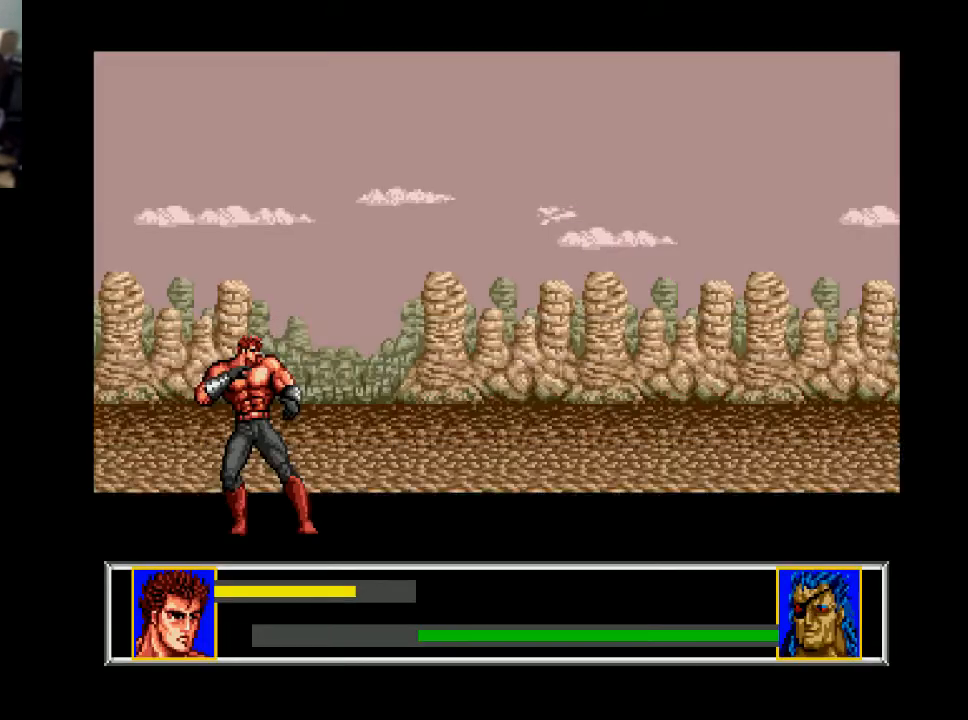
{"buttons": [], "right_stick": "center", "events": [[333, "A", "down"], [400, "A", "up"]]}
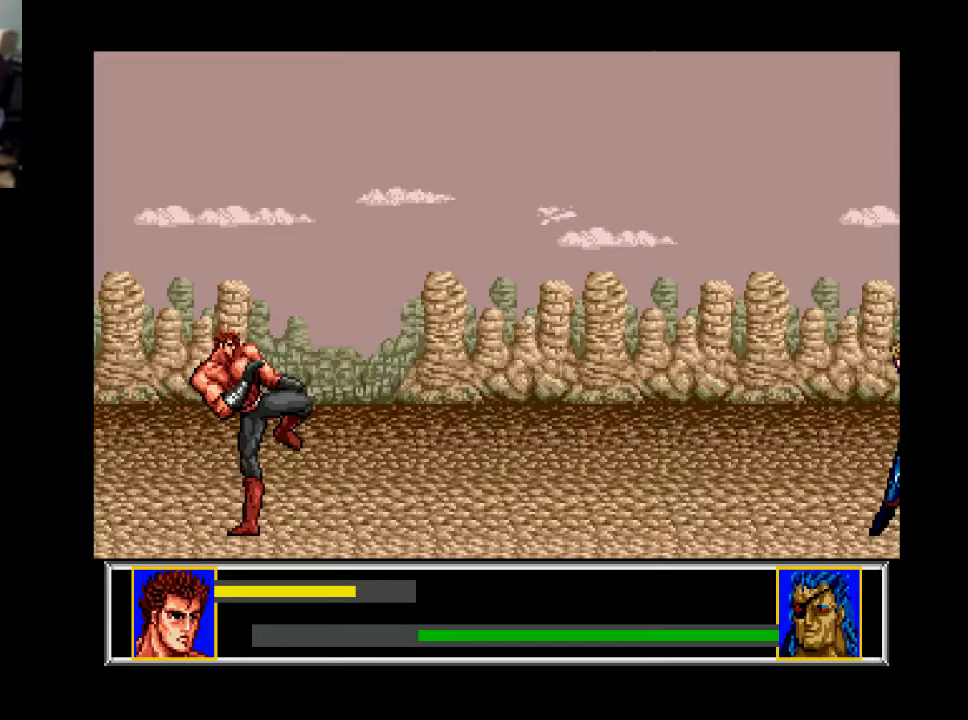
{"buttons": [], "right_stick": "center", "events": []}
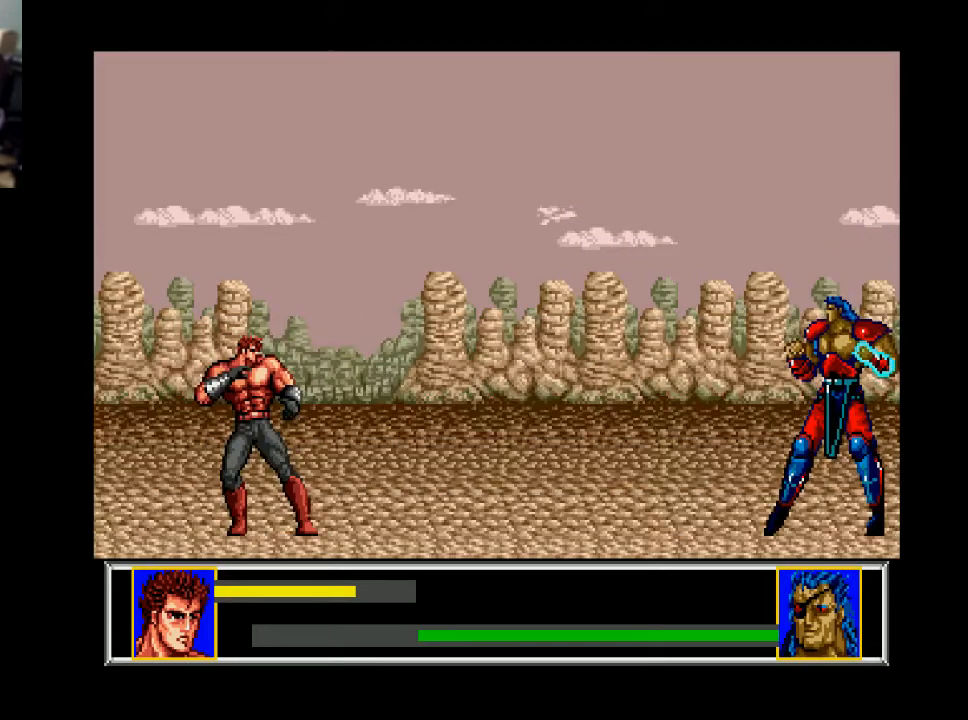
{"buttons": [], "right_stick": "center", "events": [[33, "DPAD_RIGHT", "down"], [500, "DPAD_RIGHT", "up"]]}
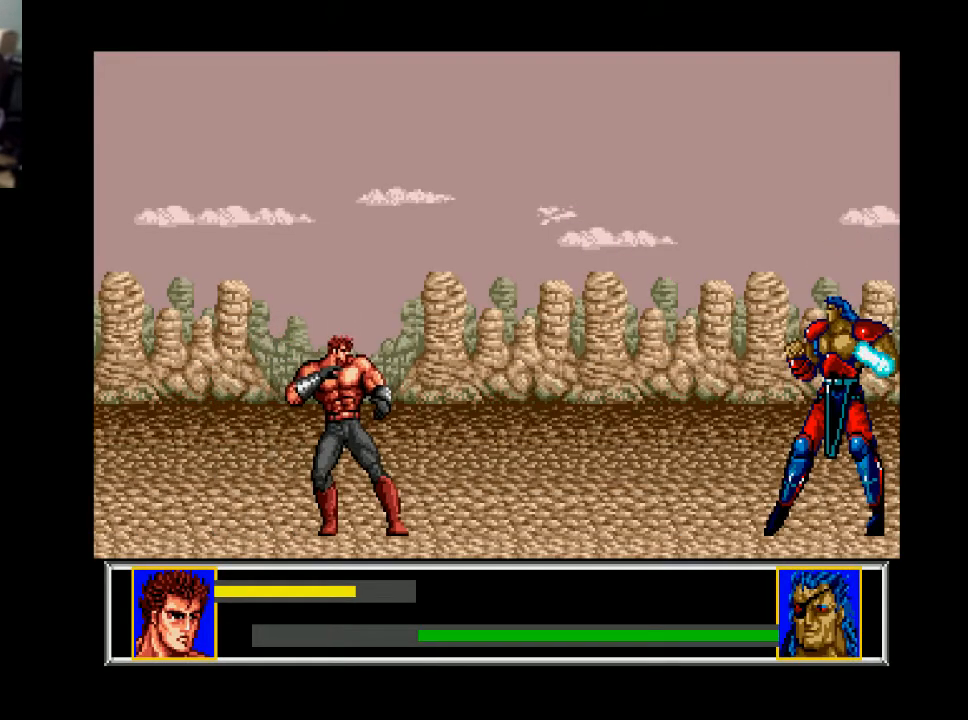
{"buttons": ["DPAD_LEFT"], "right_stick": "center", "events": [[467, "DPAD_LEFT", "down"]]}
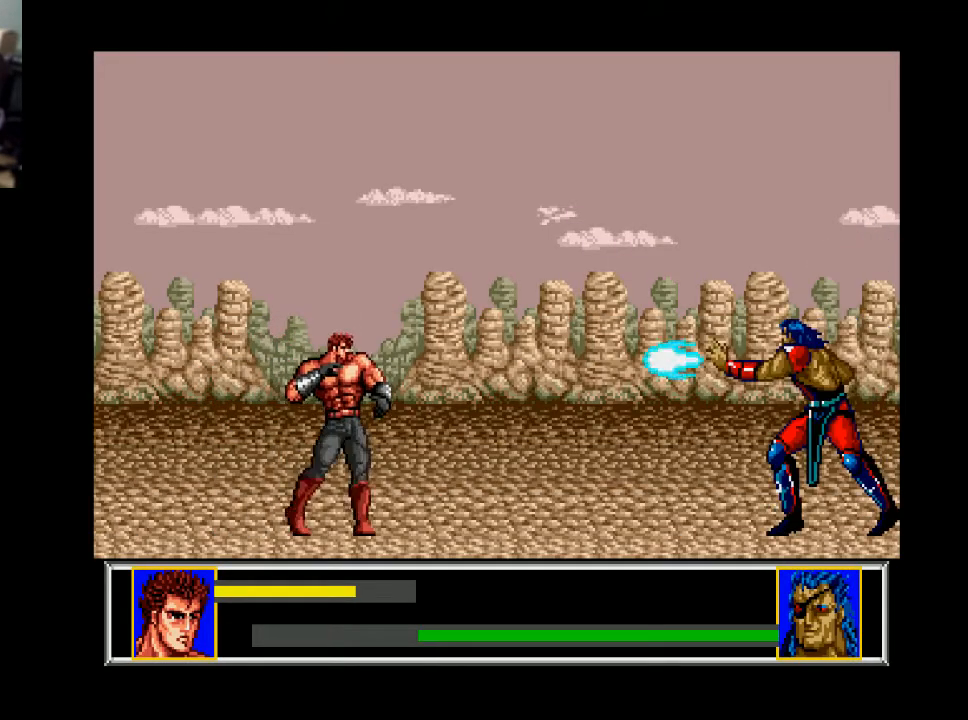
{"buttons": ["B"], "right_stick": "center", "events": [[200, "B", "down"], [267, "DPAD_LEFT", "up"]]}
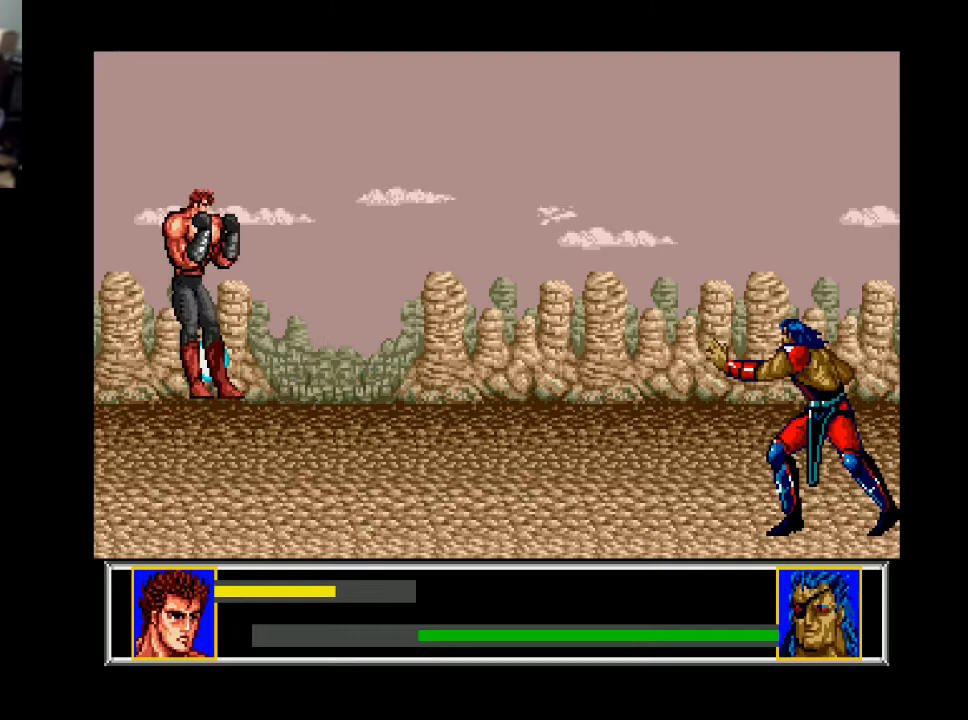
{"buttons": ["DPAD_RIGHT"], "right_stick": "center", "events": [[100, "DPAD_RIGHT", "down"], [233, "B", "up"]]}
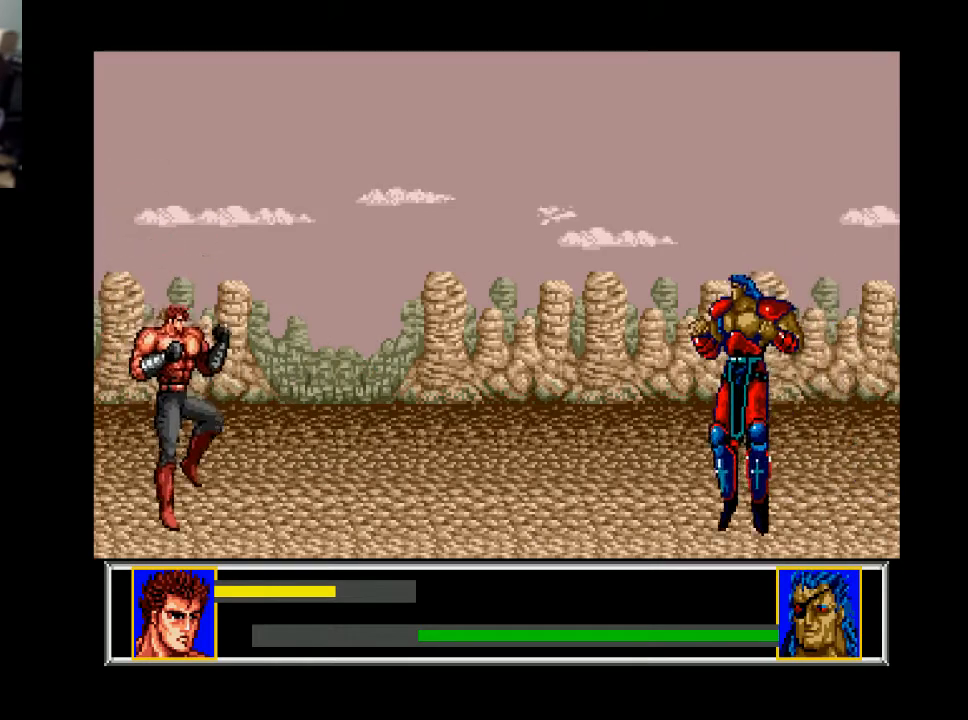
{"buttons": ["DPAD_RIGHT"], "right_stick": "center", "events": []}
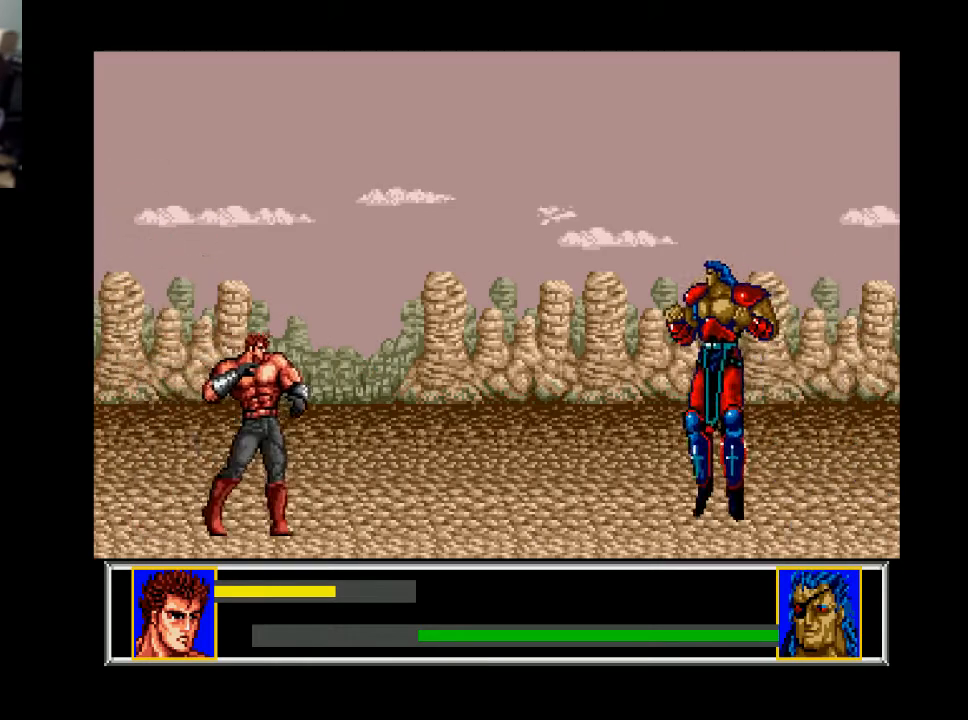
{"buttons": ["DPAD_RIGHT"], "right_stick": "center", "events": []}
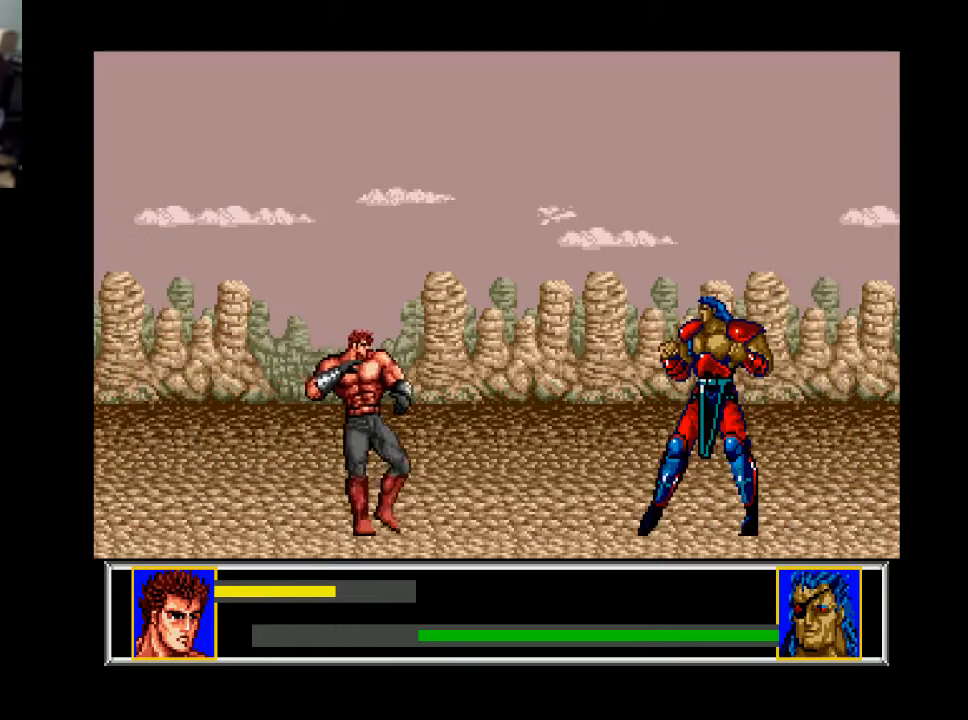
{"buttons": [], "right_stick": "center", "events": [[233, "B", "down"], [400, "B", "up"], [400, "DPAD_RIGHT", "up"]]}
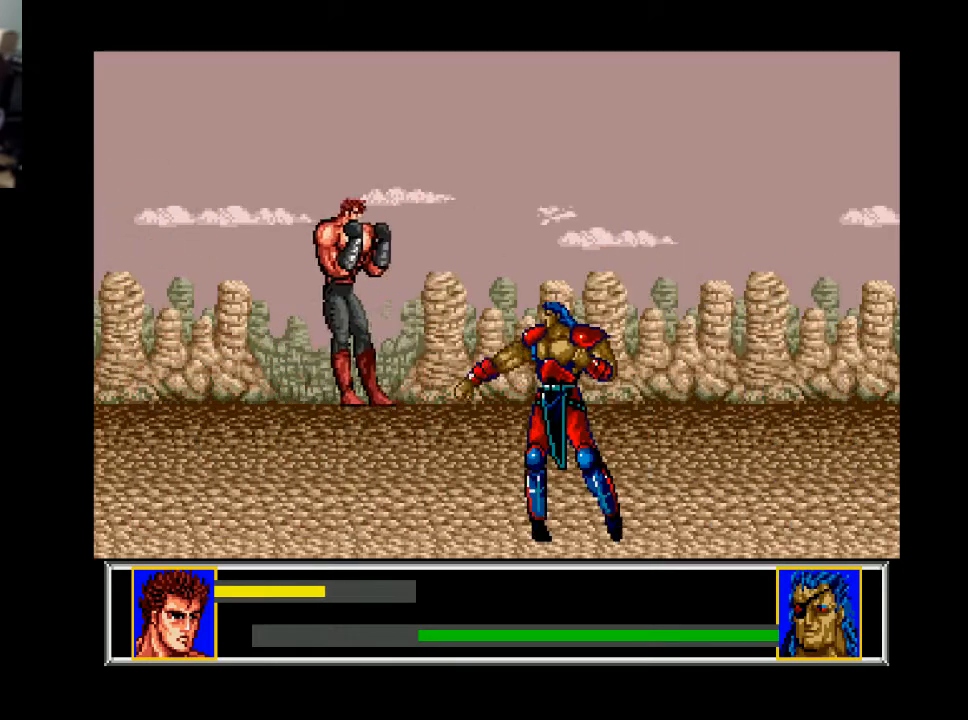
{"buttons": [], "right_stick": "center", "events": [[33, "X", "down"], [100, "X", "up"], [200, "X", "down"], [267, "X", "up"]]}
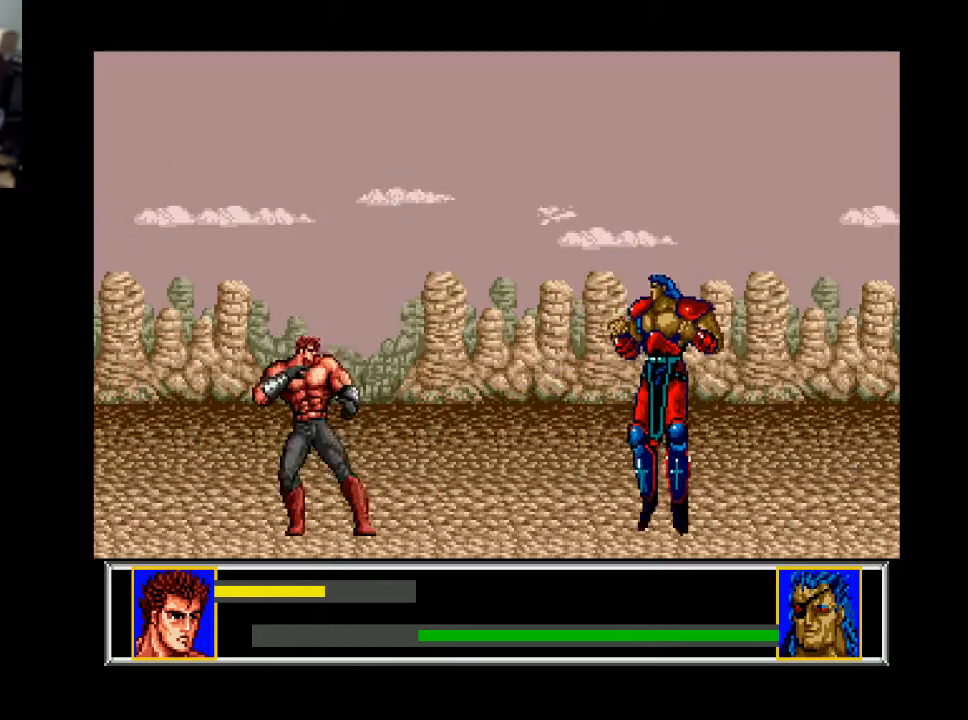
{"buttons": ["B", "DPAD_RIGHT"], "right_stick": "center", "events": [[33, "DPAD_RIGHT", "down"], [367, "B", "down"]]}
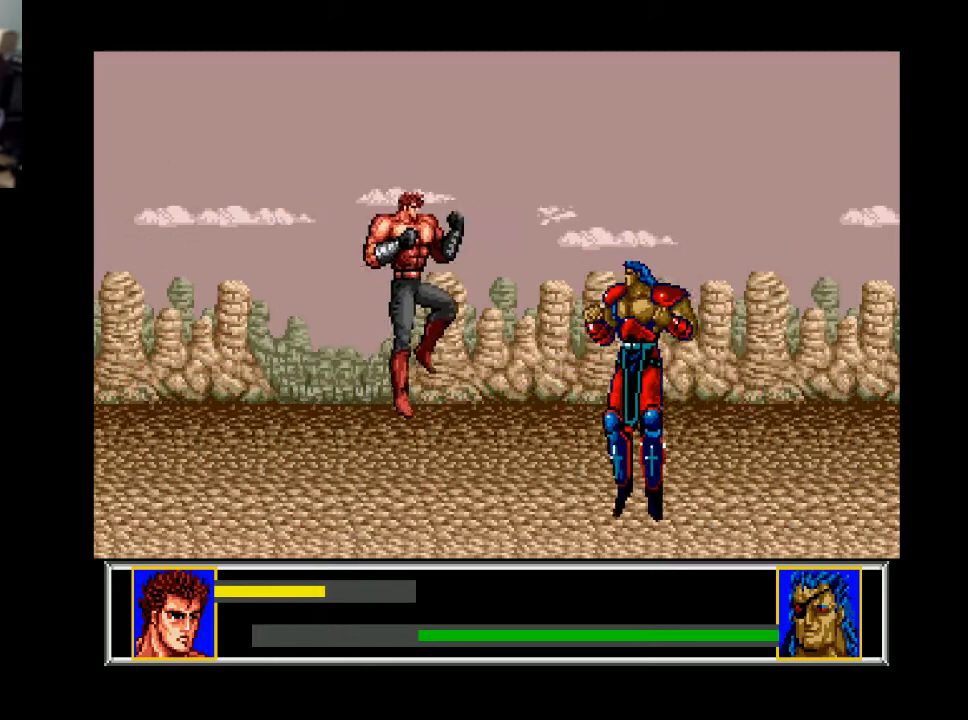
{"buttons": ["A"], "right_stick": "center", "events": [[33, "B", "up"], [233, "A", "down"], [300, "DPAD_RIGHT", "up"], [333, "A", "up"], [500, "A", "down"]]}
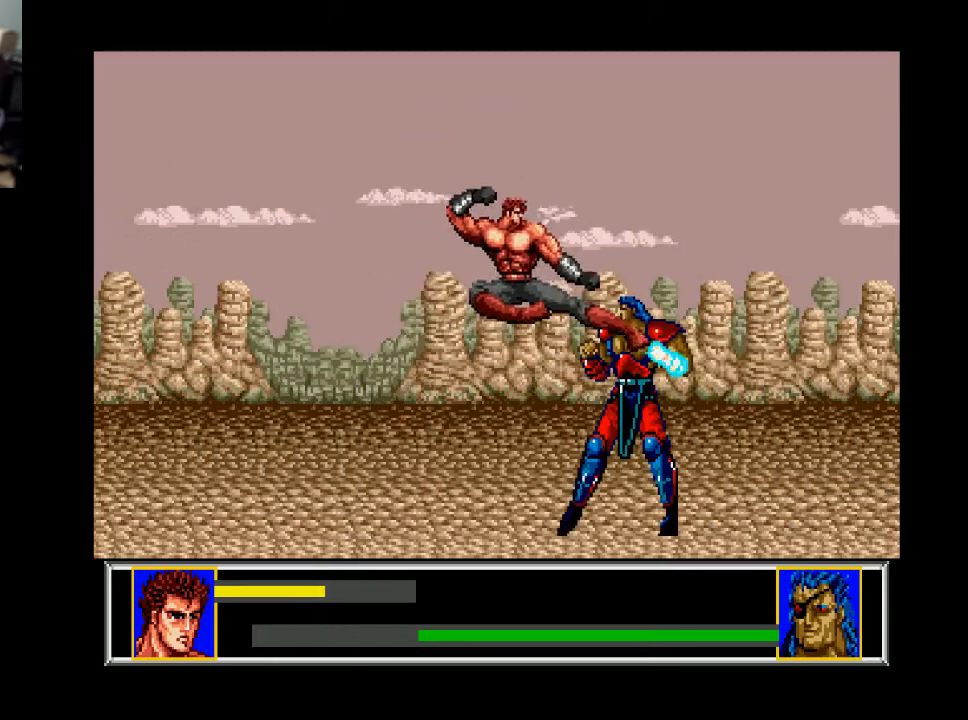
{"buttons": ["A", "DPAD_DOWN"], "right_stick": "center", "events": [[100, "A", "up"], [167, "A", "down"], [233, "A", "up"], [300, "A", "down"], [367, "DPAD_DOWN", "down"], [400, "A", "up"], [500, "A", "down"]]}
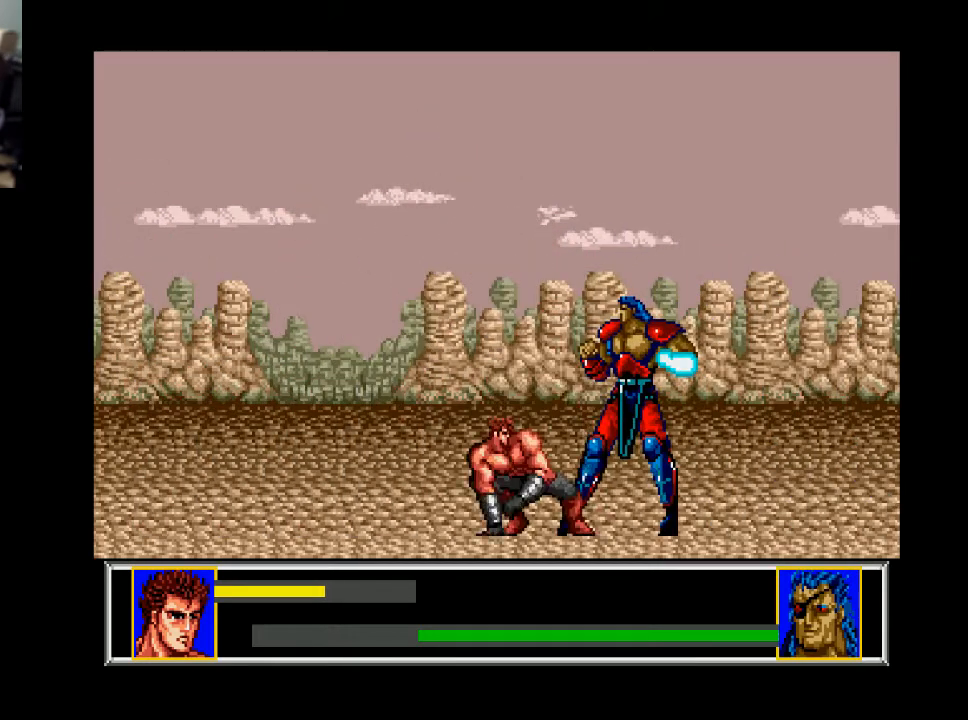
{"buttons": ["A", "DPAD_DOWN"], "right_stick": "center", "events": [[67, "A", "up"], [167, "A", "down"], [233, "A", "up"], [400, "A", "down"]]}
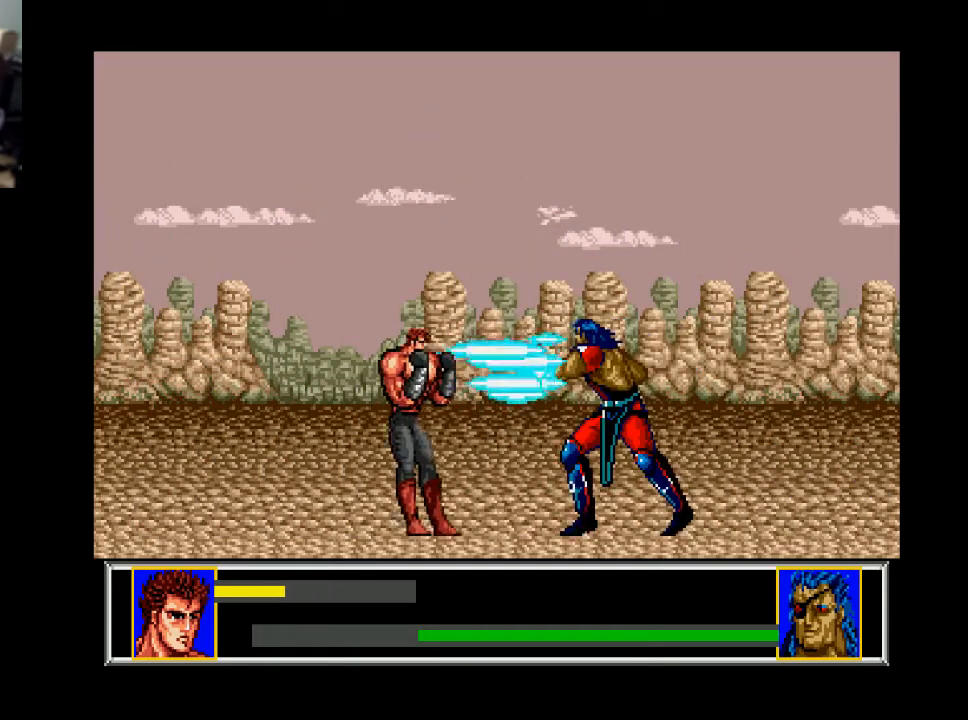
{"buttons": ["DPAD_RIGHT"], "right_stick": "center", "events": [[33, "A", "up"], [100, "A", "down"], [167, "A", "up"], [300, "DPAD_DOWN", "up"], [367, "DPAD_RIGHT", "down"]]}
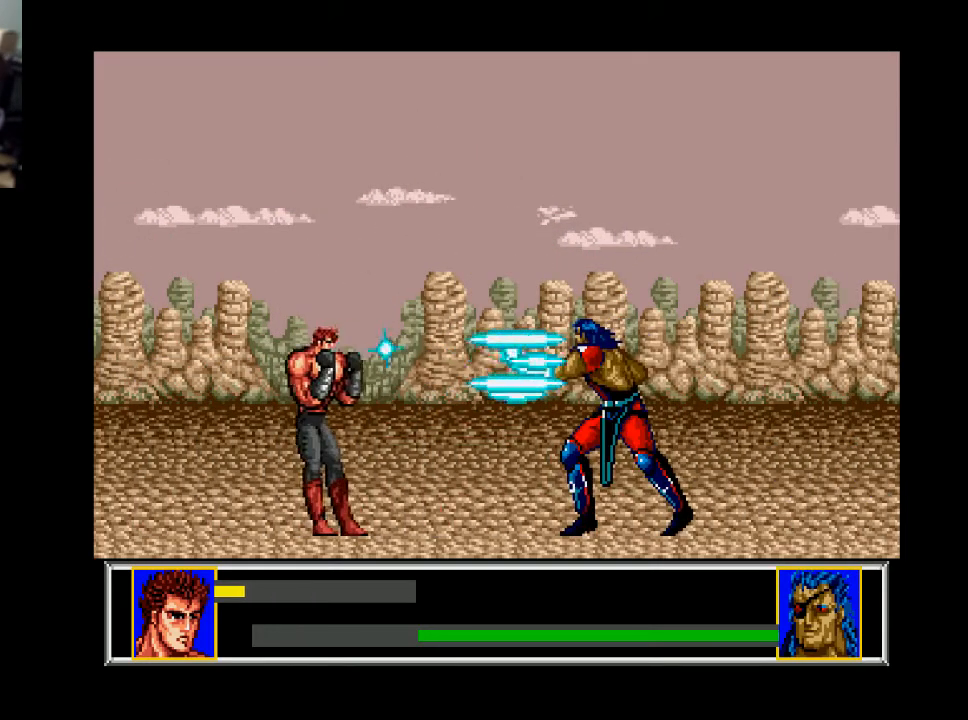
{"buttons": ["DPAD_RIGHT"], "right_stick": "center", "events": [[33, "B", "down"], [133, "B", "up"]]}
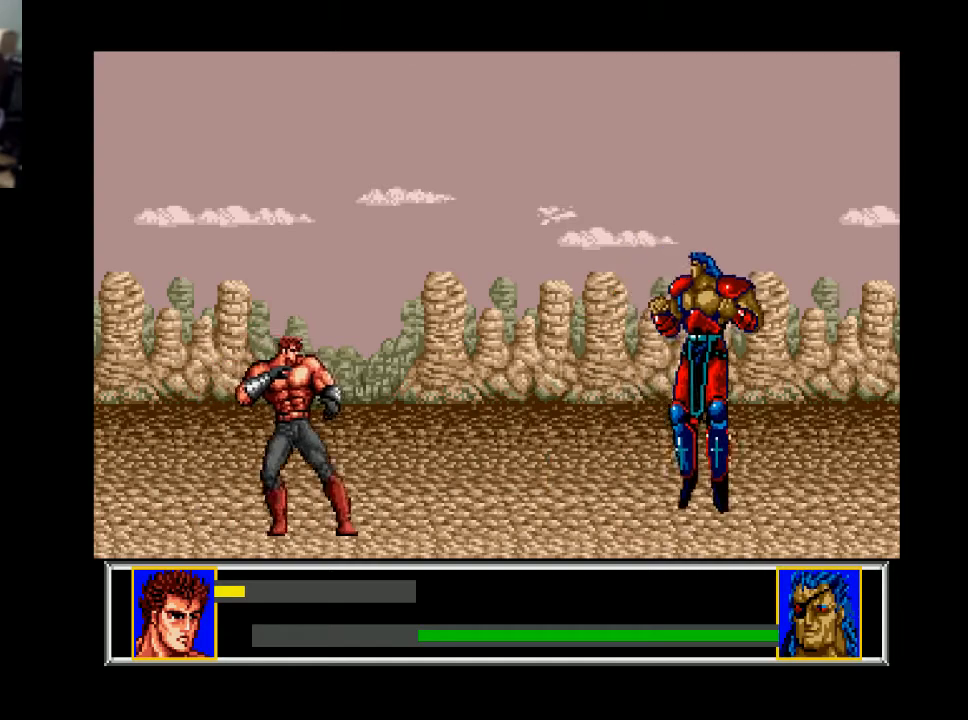
{"buttons": ["DPAD_RIGHT"], "right_stick": "center", "events": []}
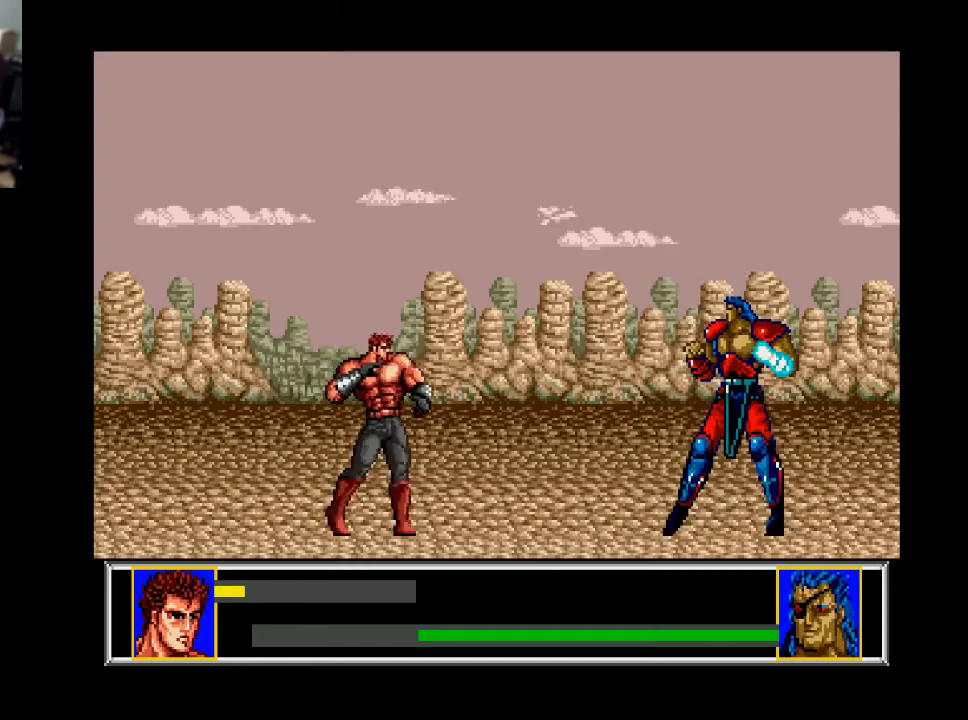
{"buttons": ["DPAD_LEFT"], "right_stick": "center", "events": [[233, "DPAD_RIGHT", "up"], [333, "DPAD_LEFT", "down"]]}
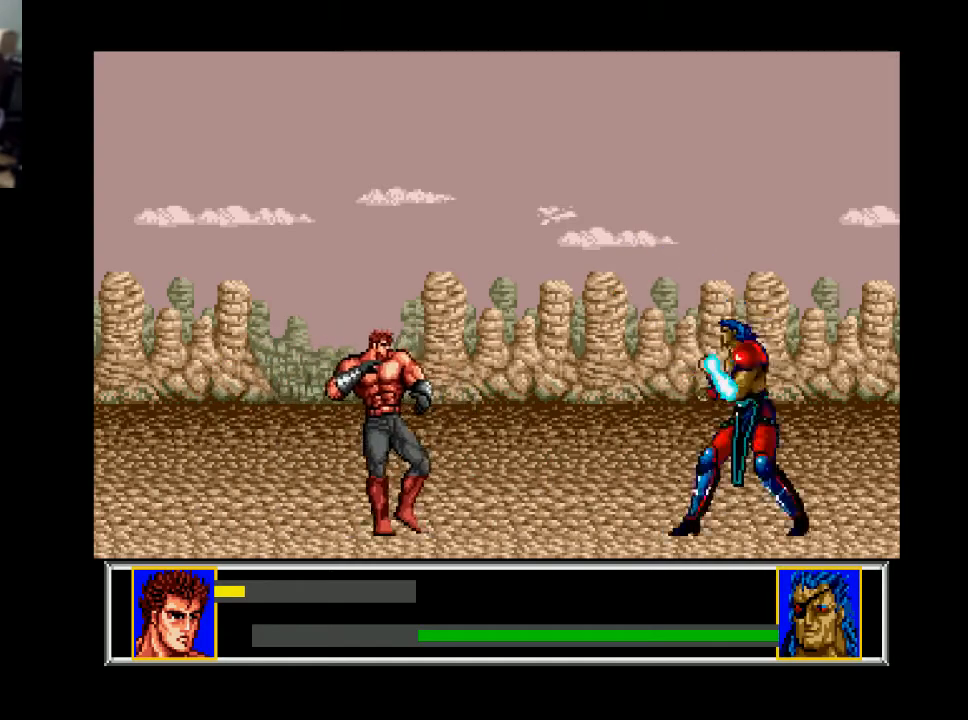
{"buttons": ["DPAD_DOWN"], "right_stick": "center", "events": [[300, "DPAD_LEFT", "up"], [333, "DPAD_RIGHT", "down"], [367, "DPAD_DOWN", "down"], [400, "DPAD_RIGHT", "up"]]}
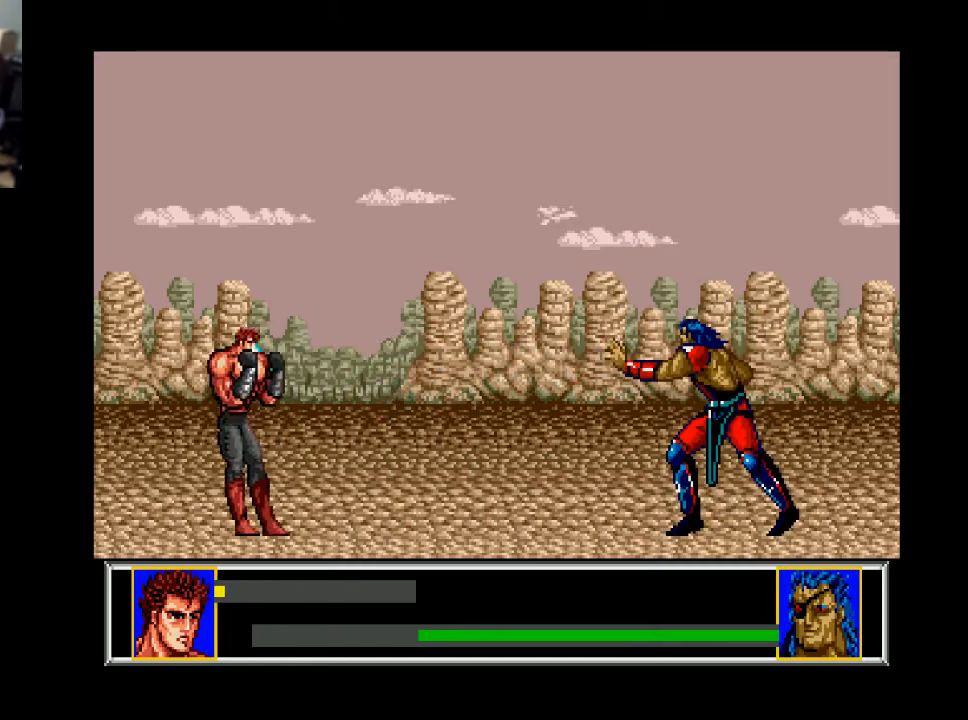
{"buttons": ["DPAD_RIGHT"], "right_stick": "center", "events": [[300, "DPAD_DOWN", "up"], [333, "DPAD_RIGHT", "down"]]}
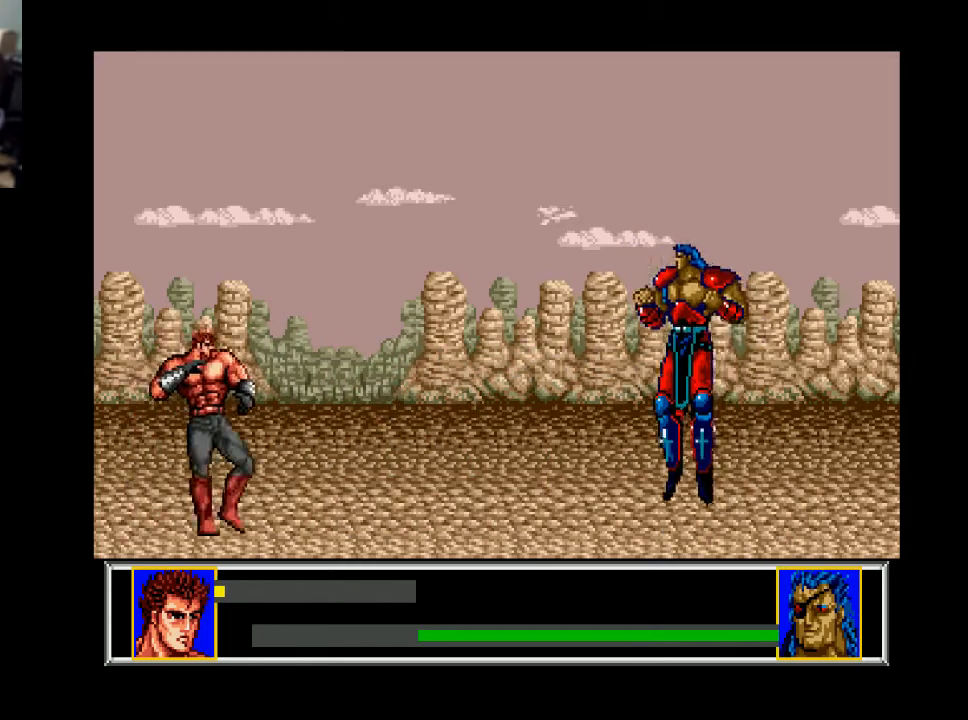
{"buttons": ["DPAD_RIGHT"], "right_stick": "center", "events": []}
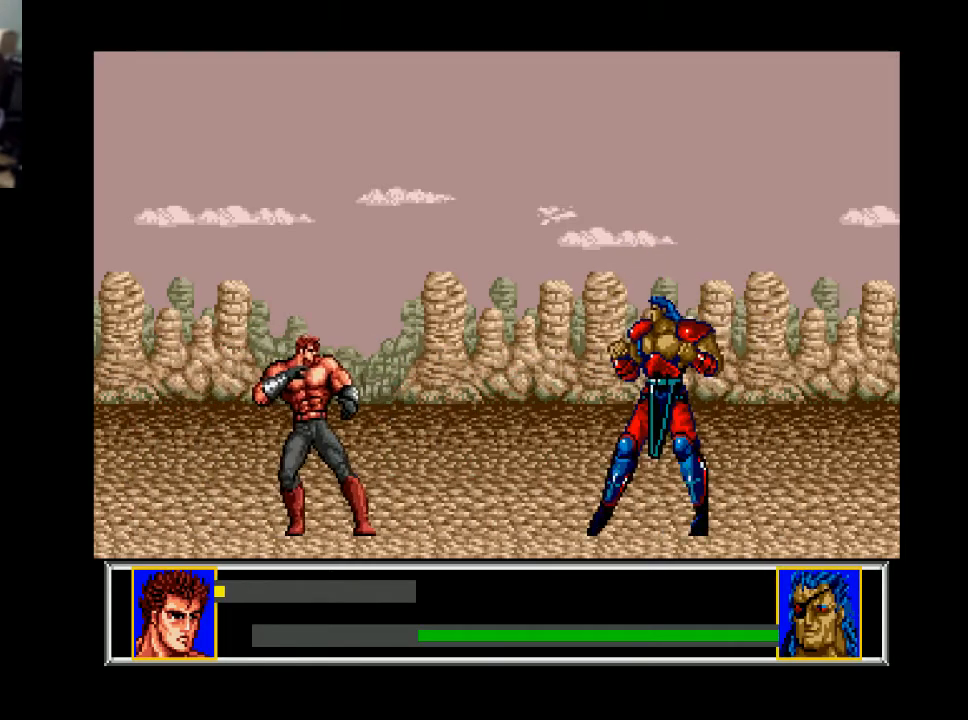
{"buttons": ["DPAD_RIGHT"], "right_stick": "center", "events": [[67, "B", "down"], [200, "B", "up"]]}